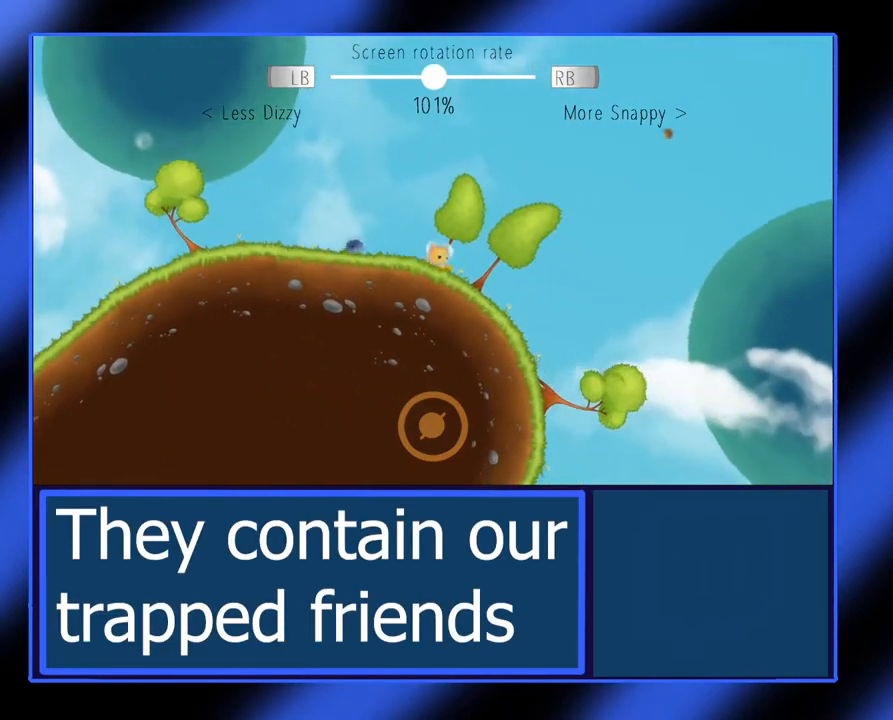
Gameplay with a controller (Xbox layout); each line is a JSON object with the inputs held at the frame after it. "events" lists button and stick changes between this image and that frame as [ms after this image, input, new state], when the widget could be followed in between. Not read: L3 R3 TOUCHPAD other_buttons right_stick.
{"buttons": [], "left_stick": "right", "events": []}
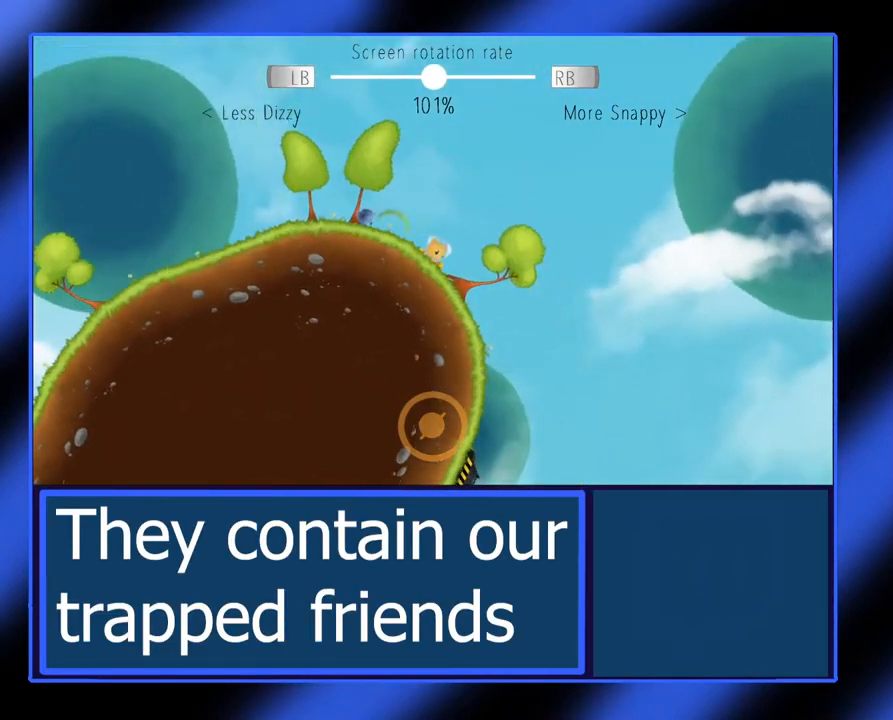
{"buttons": [], "left_stick": "right", "events": []}
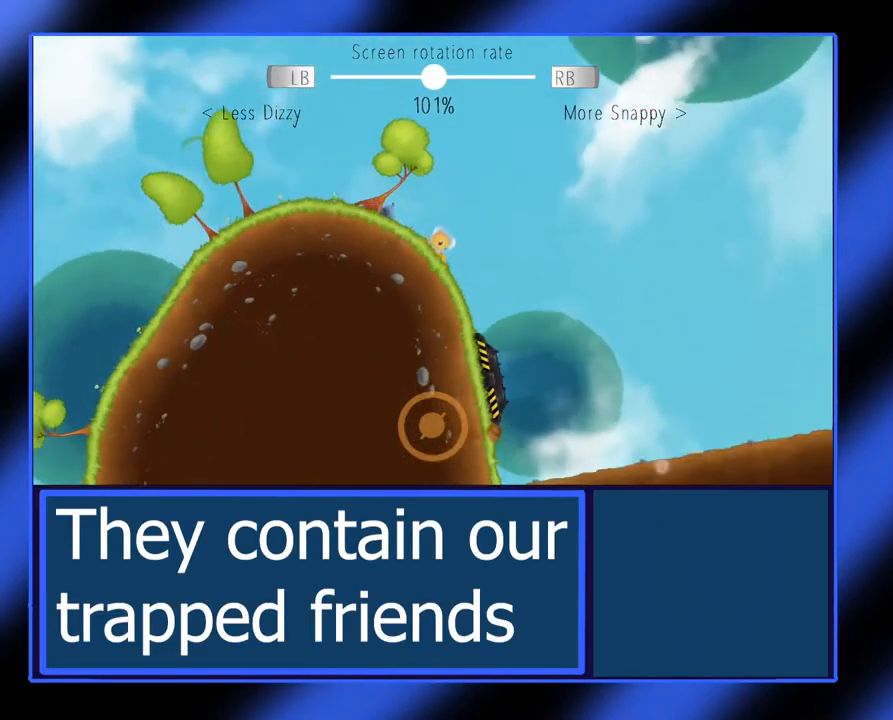
{"buttons": [], "left_stick": "center", "events": [[500, "left_stick", "center"]]}
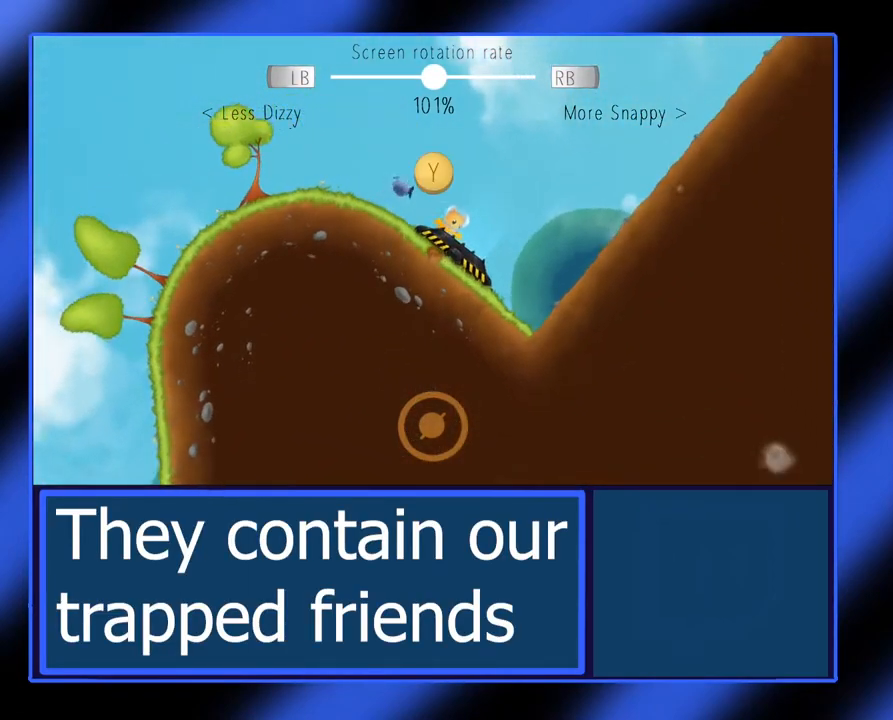
{"buttons": [], "left_stick": "center", "events": []}
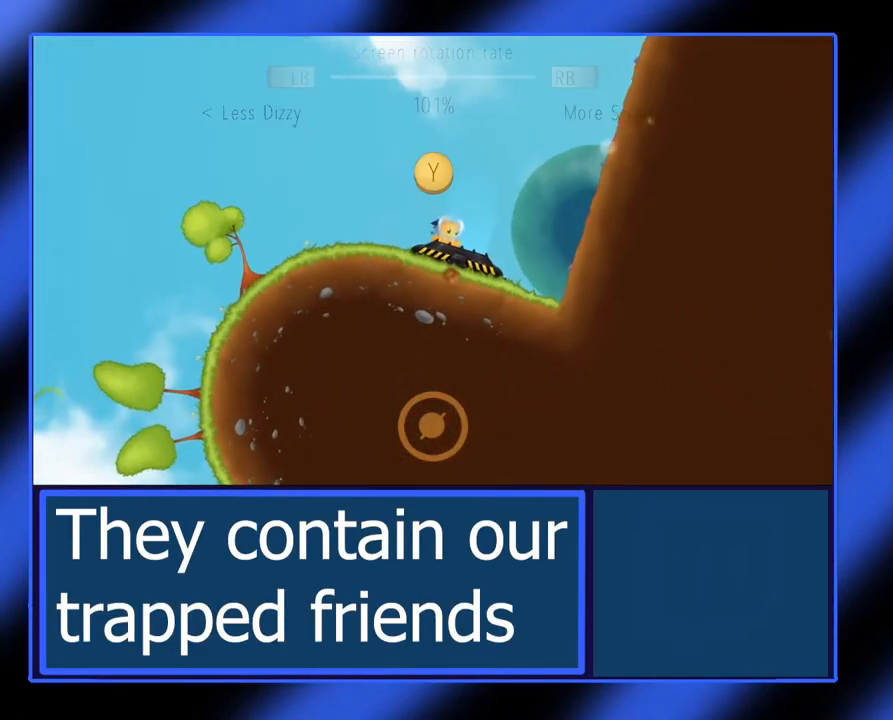
{"buttons": ["Y"], "left_stick": "center", "events": [[450, "Y", "down"]]}
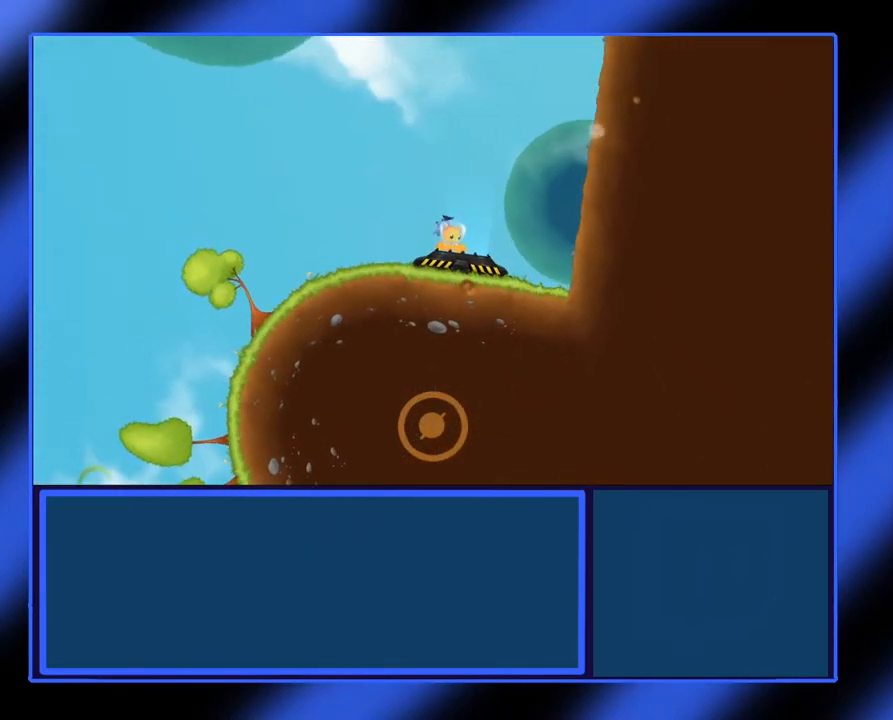
{"buttons": [], "left_stick": "center", "events": [[17, "Y", "up"]]}
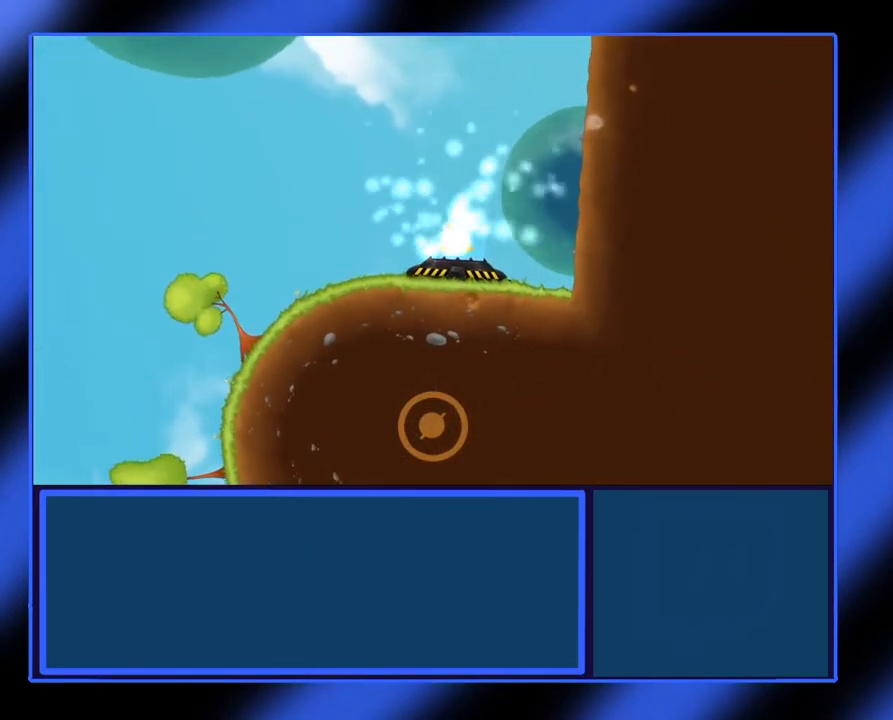
{"buttons": [], "left_stick": "center", "events": []}
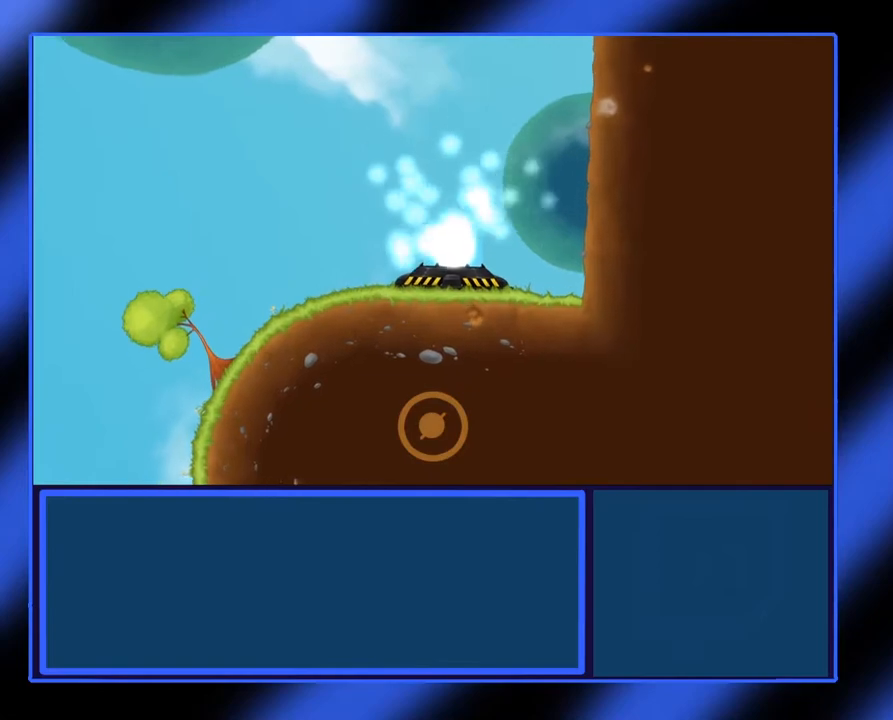
{"buttons": [], "left_stick": "center", "events": []}
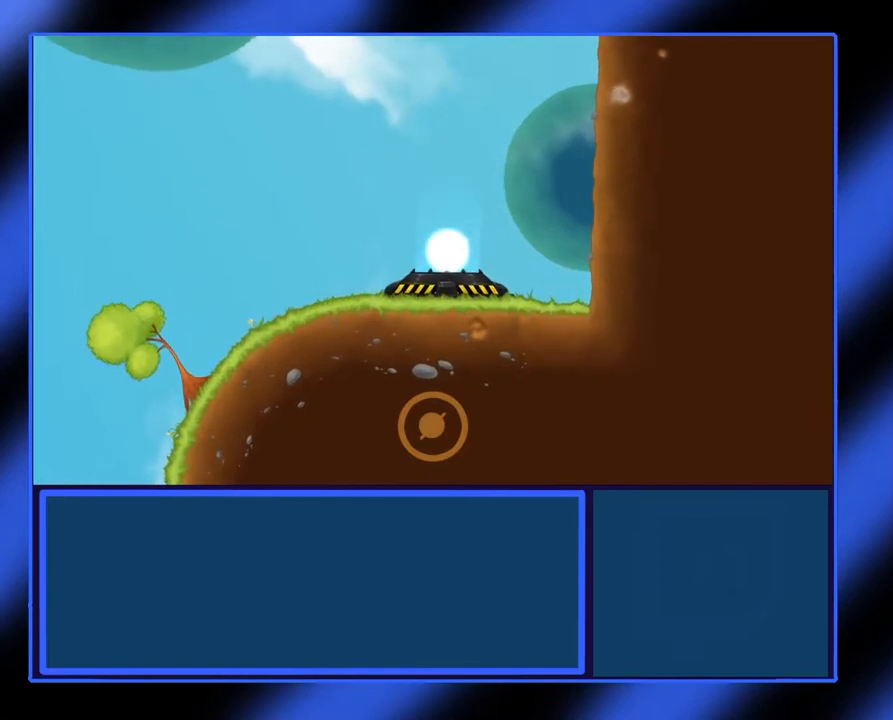
{"buttons": [], "left_stick": "center", "events": []}
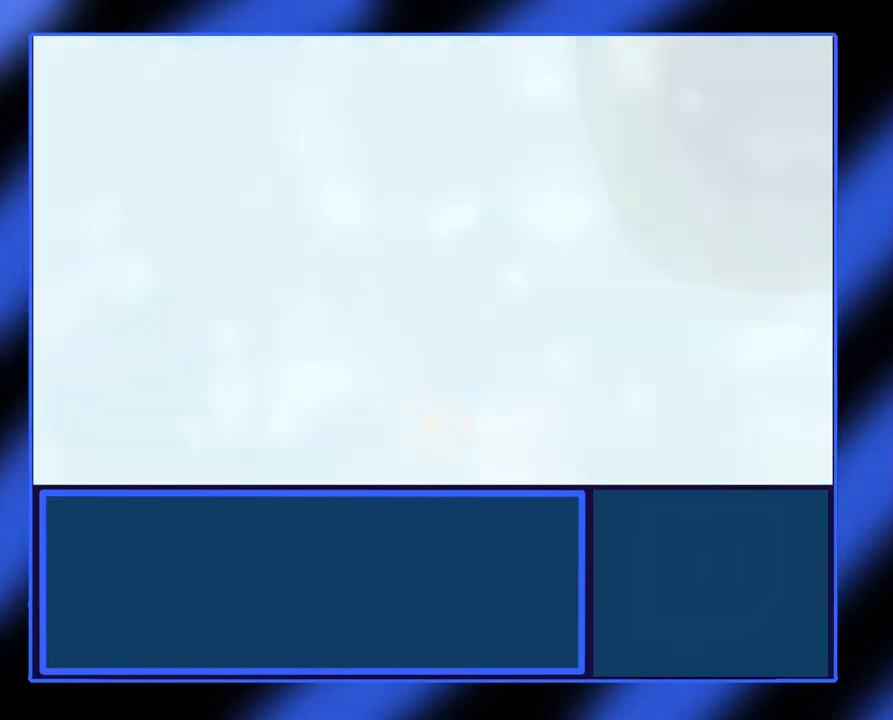
{"buttons": [], "left_stick": "center", "events": []}
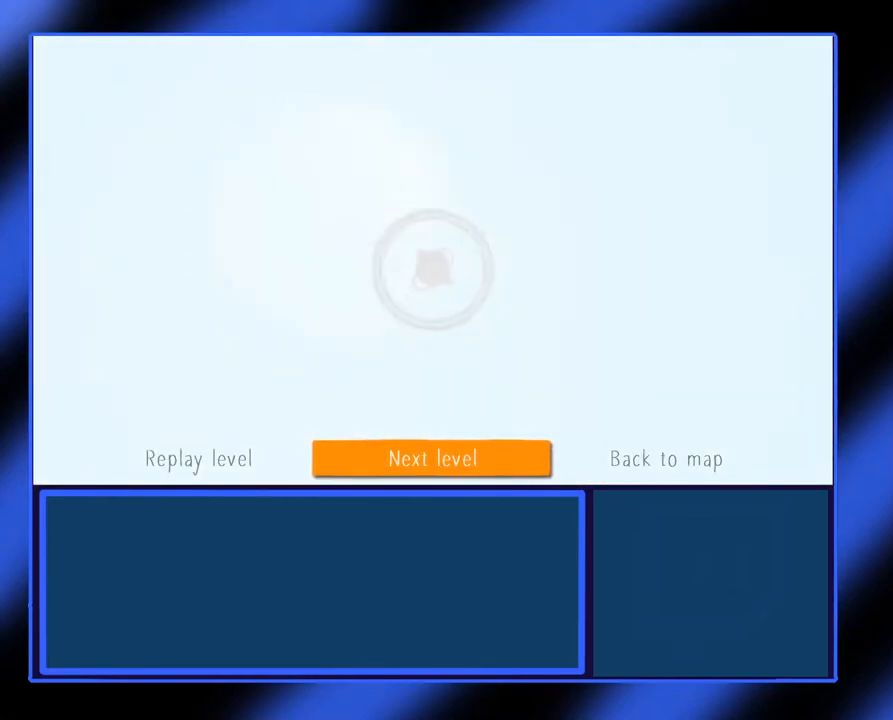
{"buttons": [], "left_stick": "center", "events": []}
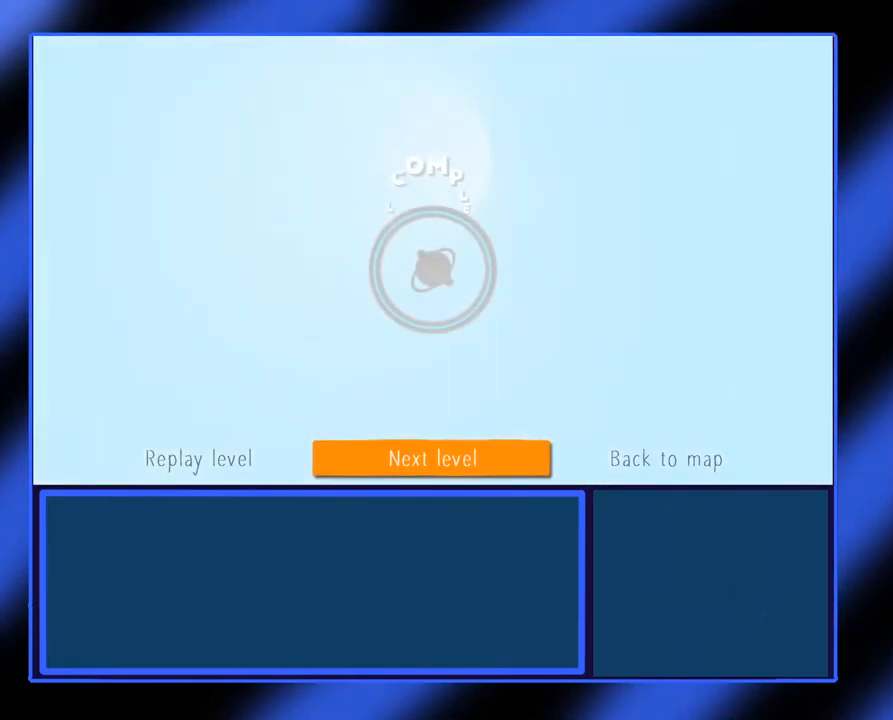
{"buttons": [], "left_stick": "center", "events": []}
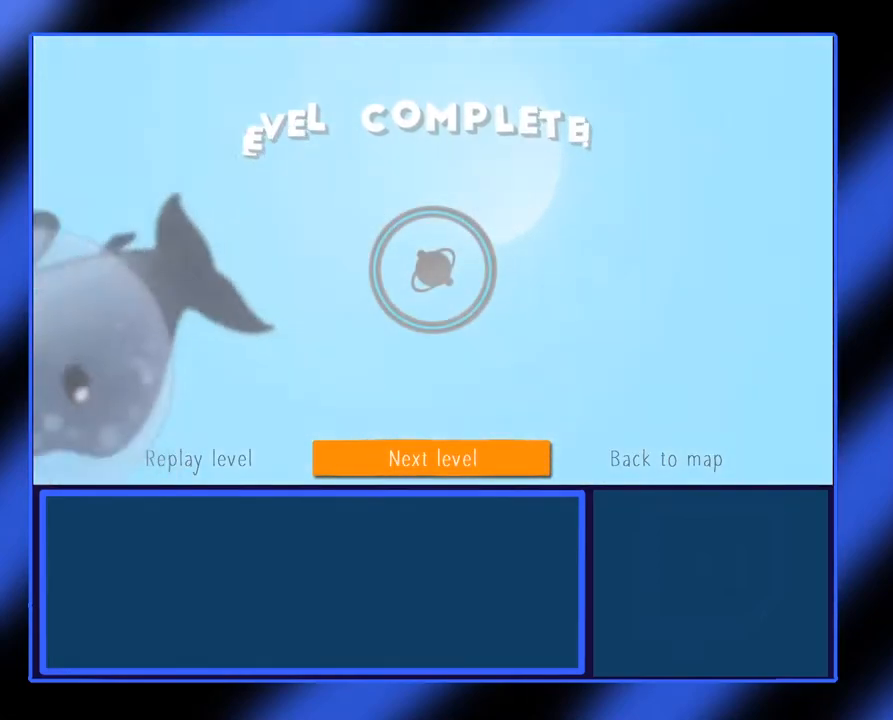
{"buttons": [], "left_stick": "center", "events": []}
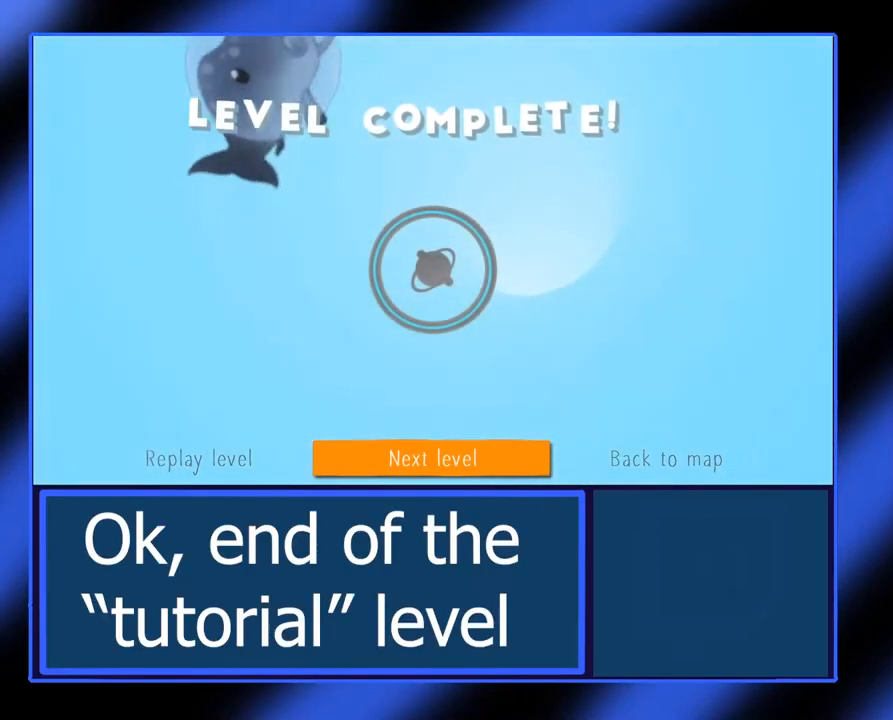
{"buttons": [], "left_stick": "center", "events": []}
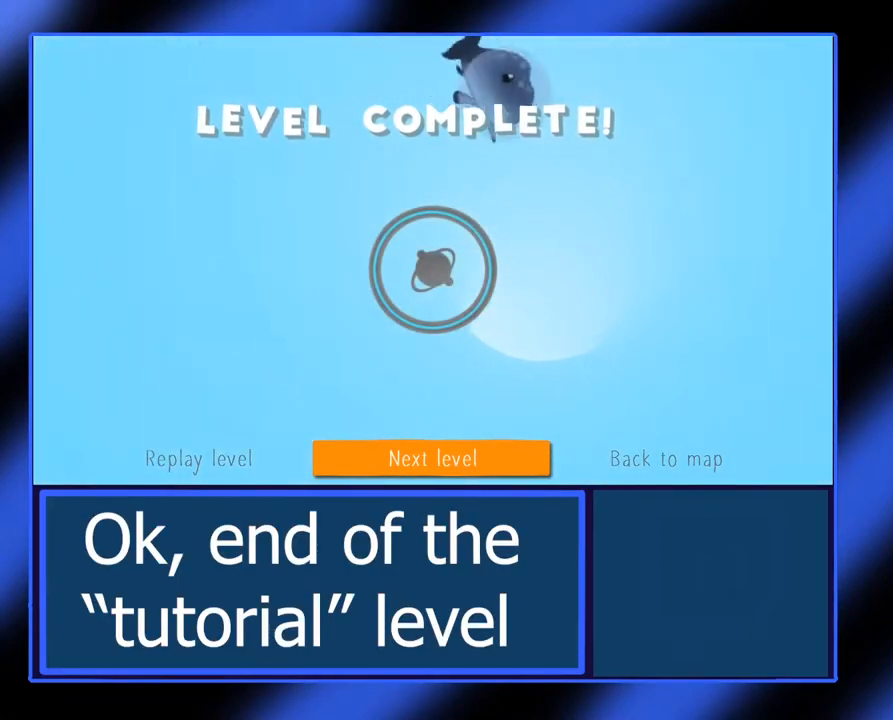
{"buttons": [], "left_stick": "center", "events": []}
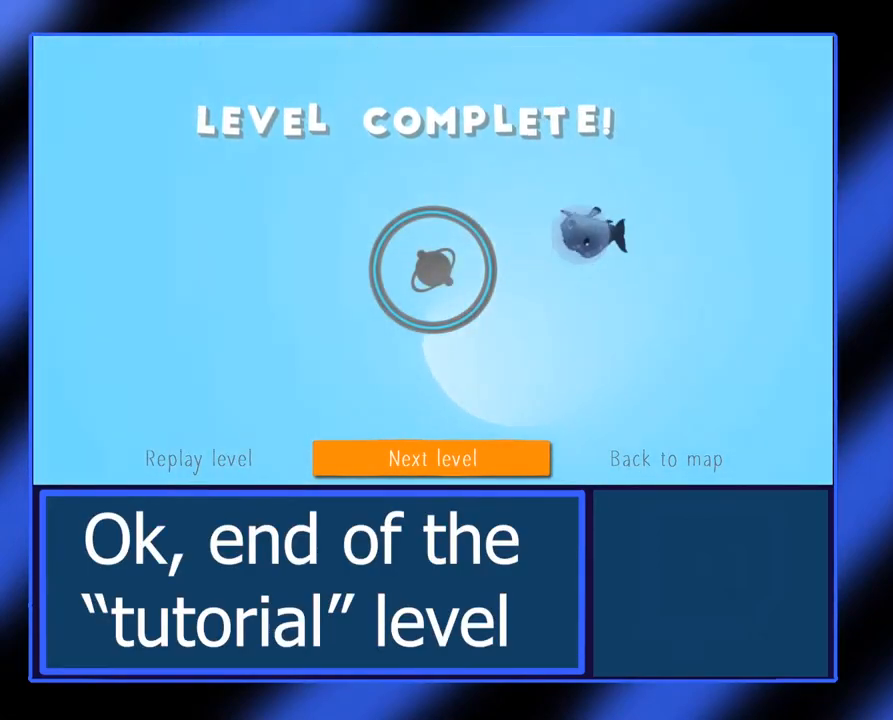
{"buttons": ["A"], "left_stick": "center", "events": [[500, "A", "down"]]}
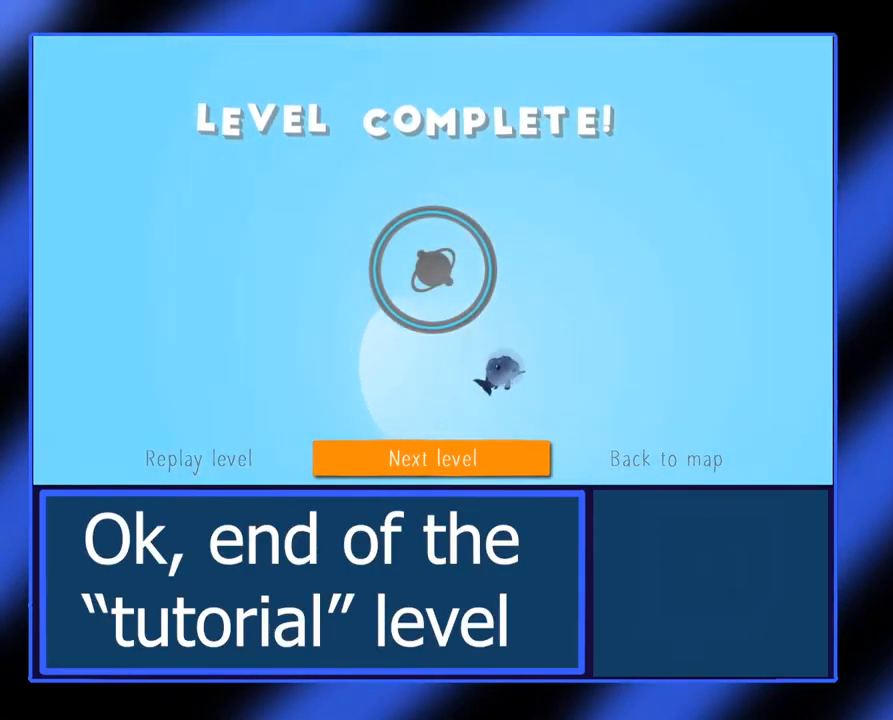
{"buttons": [], "left_stick": "center", "events": [[133, "A", "up"]]}
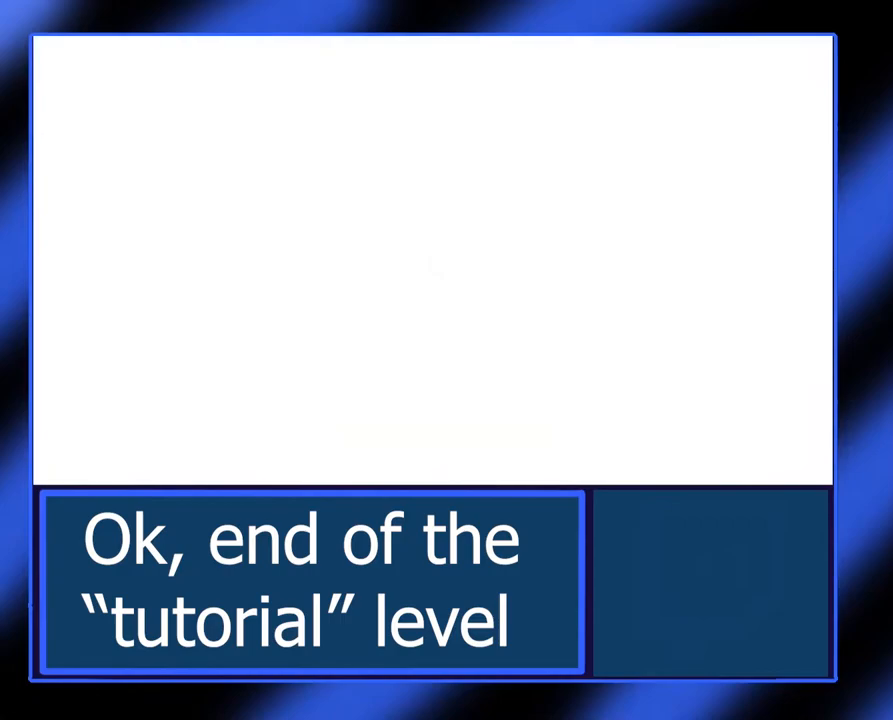
{"buttons": [], "left_stick": "center", "events": []}
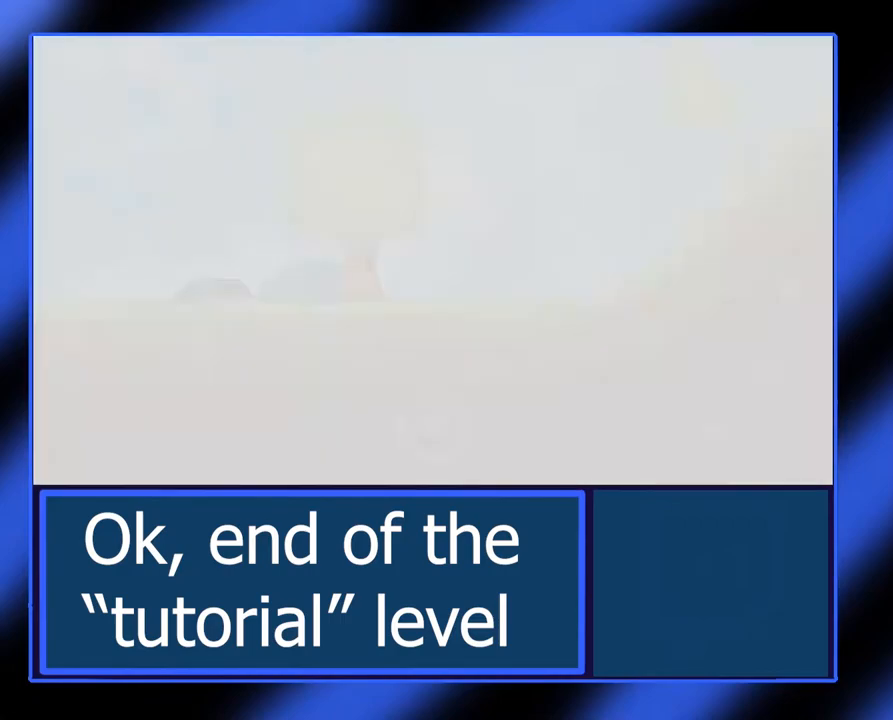
{"buttons": [], "left_stick": "center", "events": []}
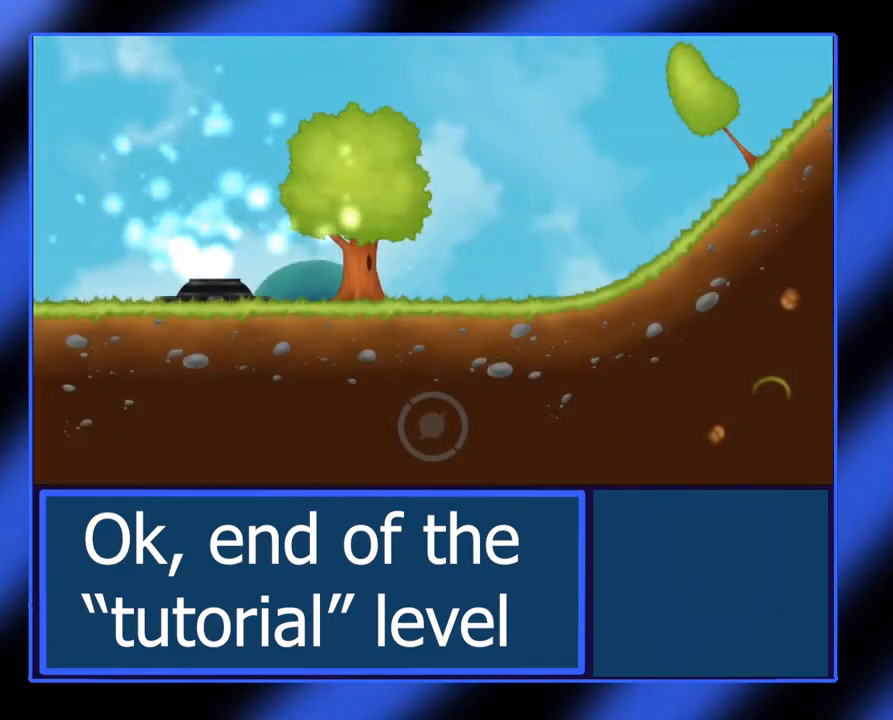
{"buttons": [], "left_stick": "center", "events": []}
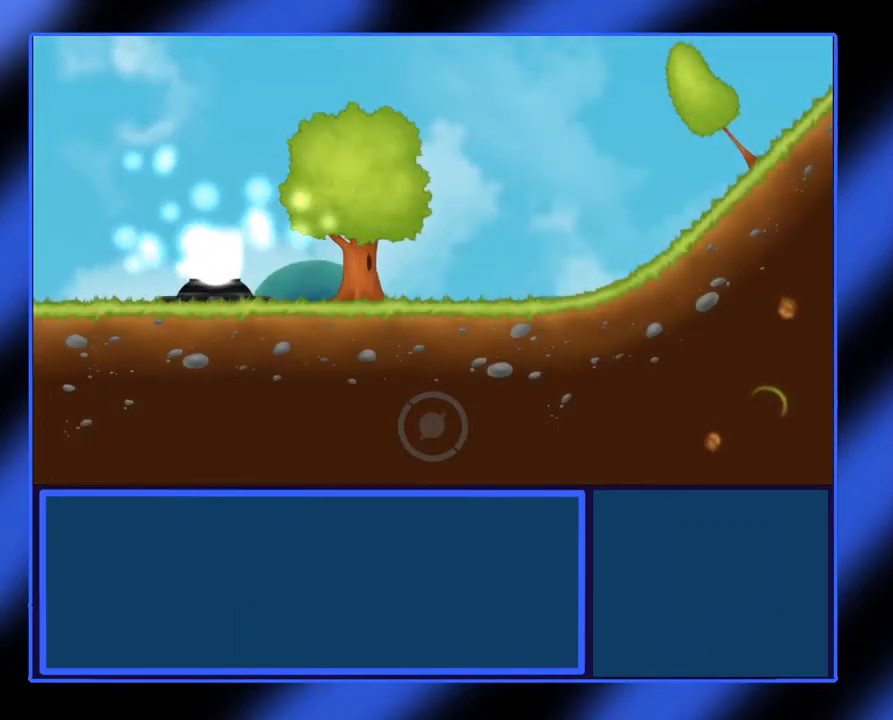
{"buttons": [], "left_stick": "center", "events": []}
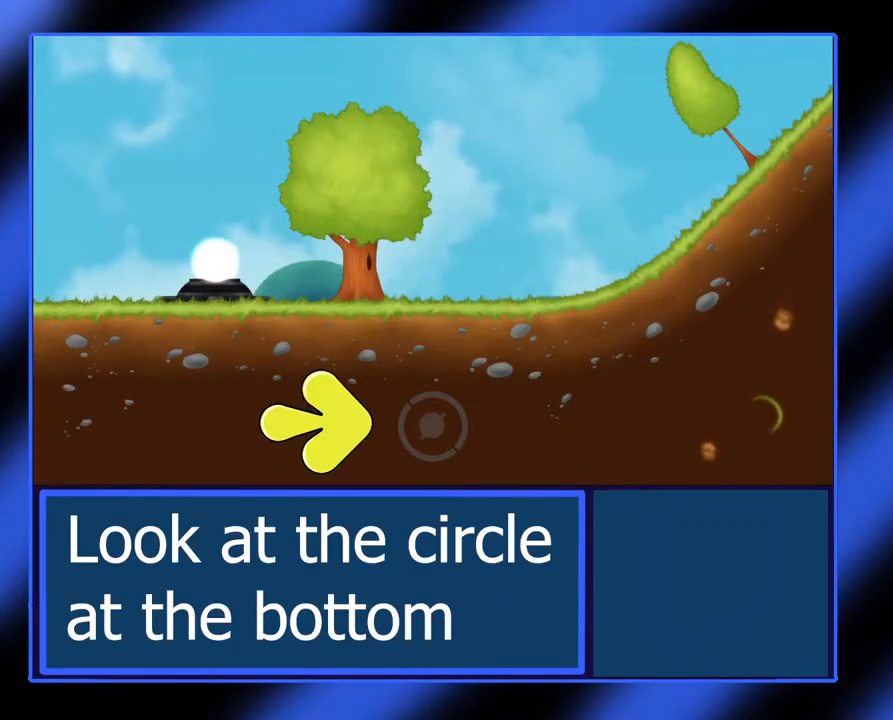
{"buttons": [], "left_stick": "center", "events": []}
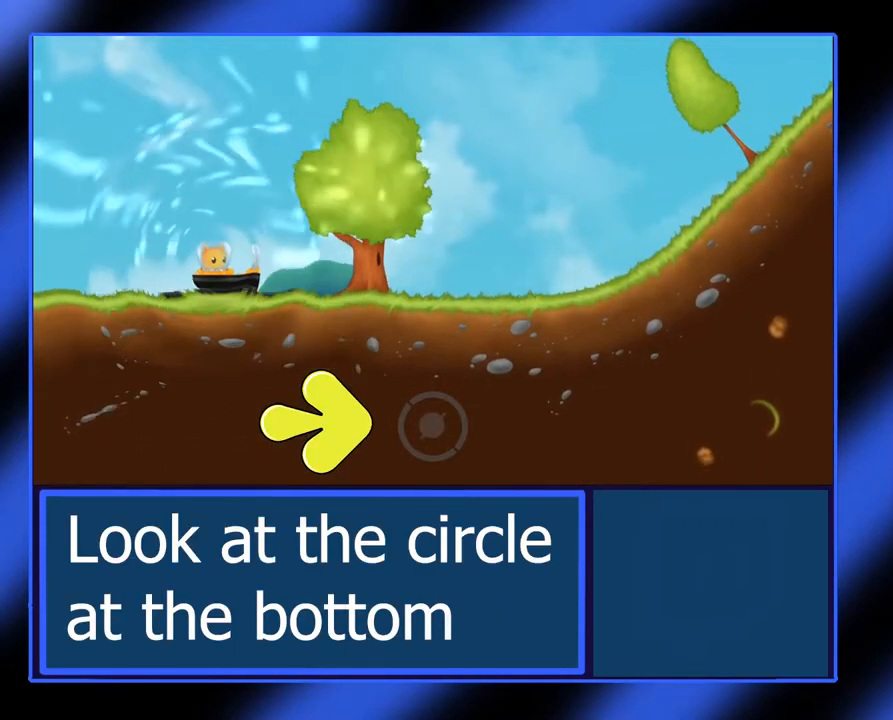
{"buttons": [], "left_stick": "center", "events": []}
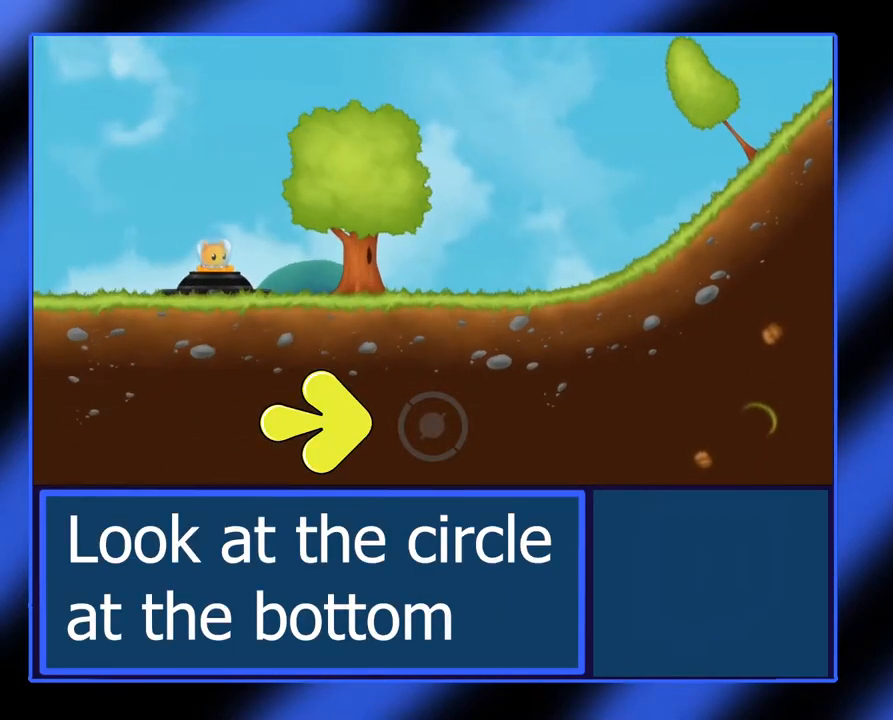
{"buttons": [], "left_stick": "right", "events": [[250, "left_stick", "right"]]}
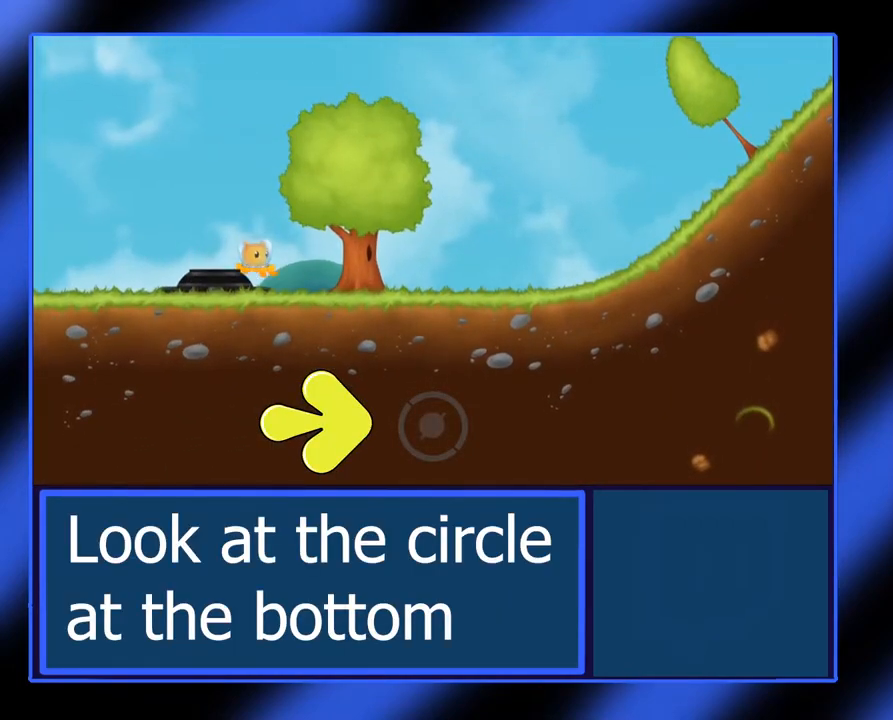
{"buttons": [], "left_stick": "right", "events": []}
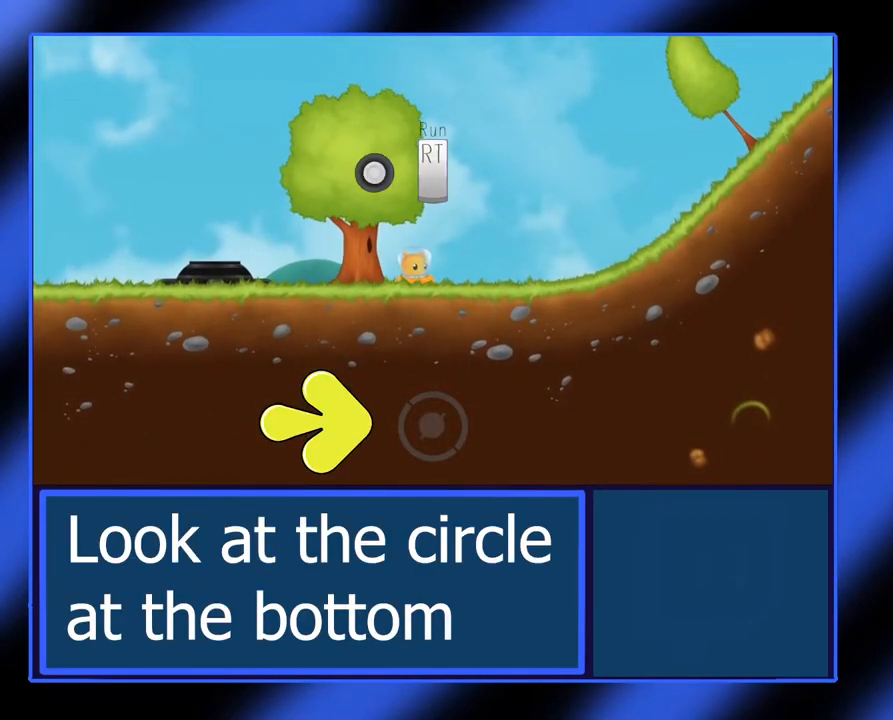
{"buttons": [], "left_stick": "center", "events": [[167, "left_stick", "center"]]}
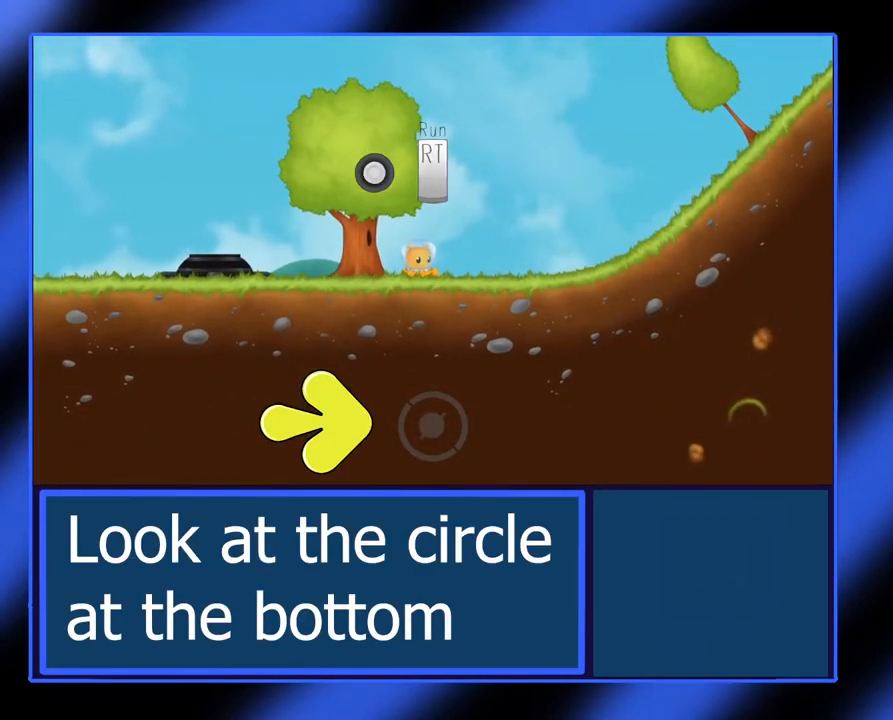
{"buttons": [], "left_stick": "center", "events": [[17, "left_stick", "right"], [267, "left_stick", "center"]]}
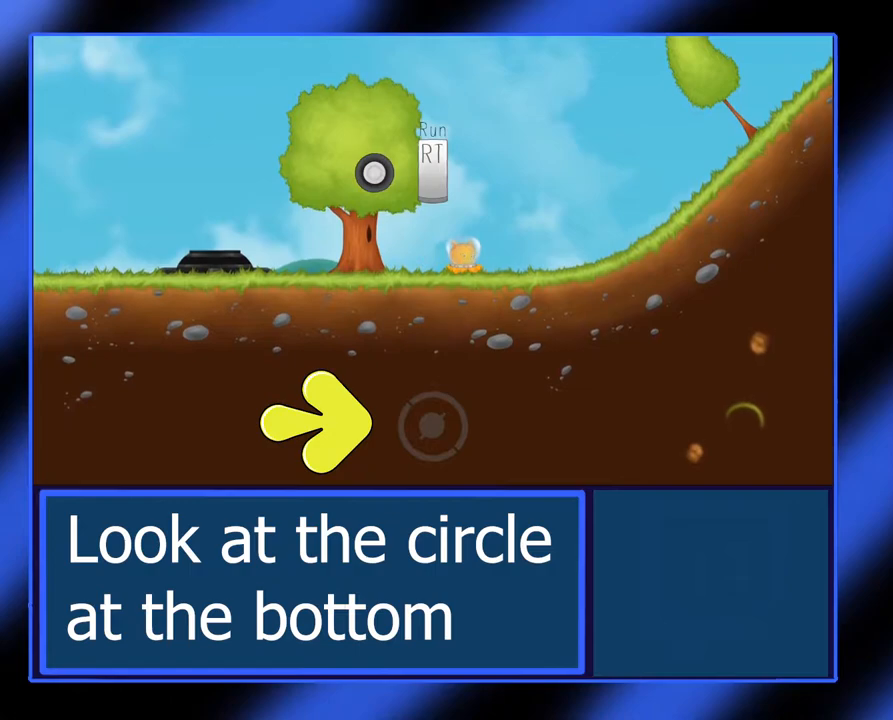
{"buttons": [], "left_stick": "right", "events": [[317, "left_stick", "right"]]}
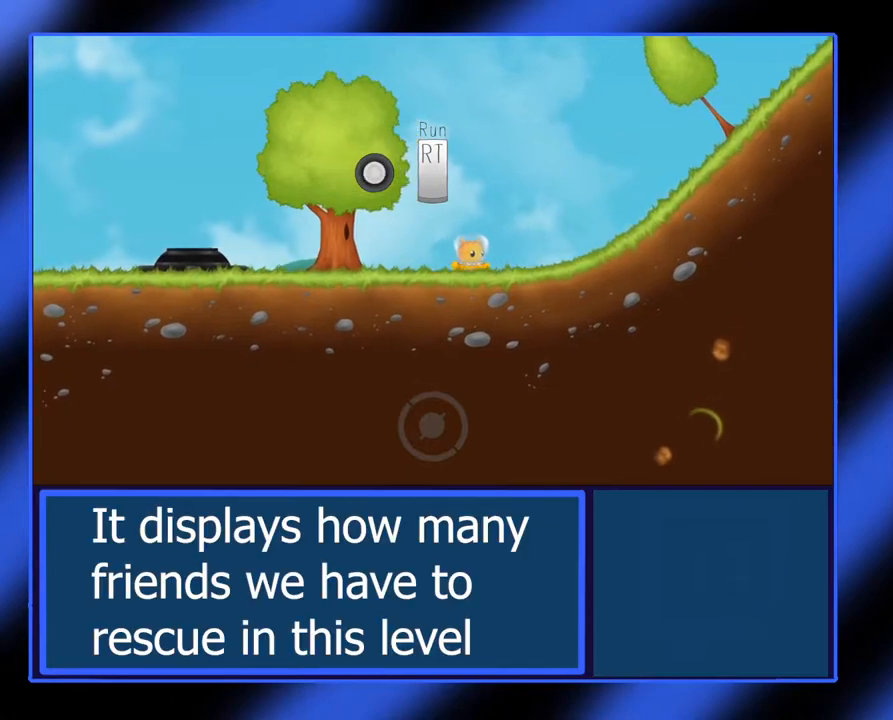
{"buttons": [], "left_stick": "center", "events": [[250, "left_stick", "center"]]}
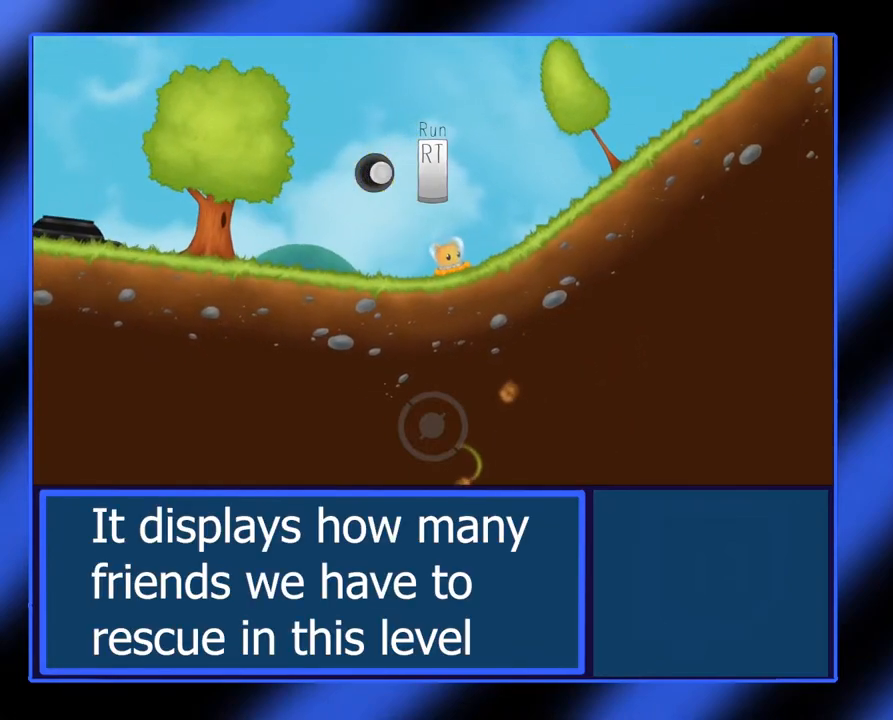
{"buttons": [], "left_stick": "right", "events": [[250, "left_stick", "right"]]}